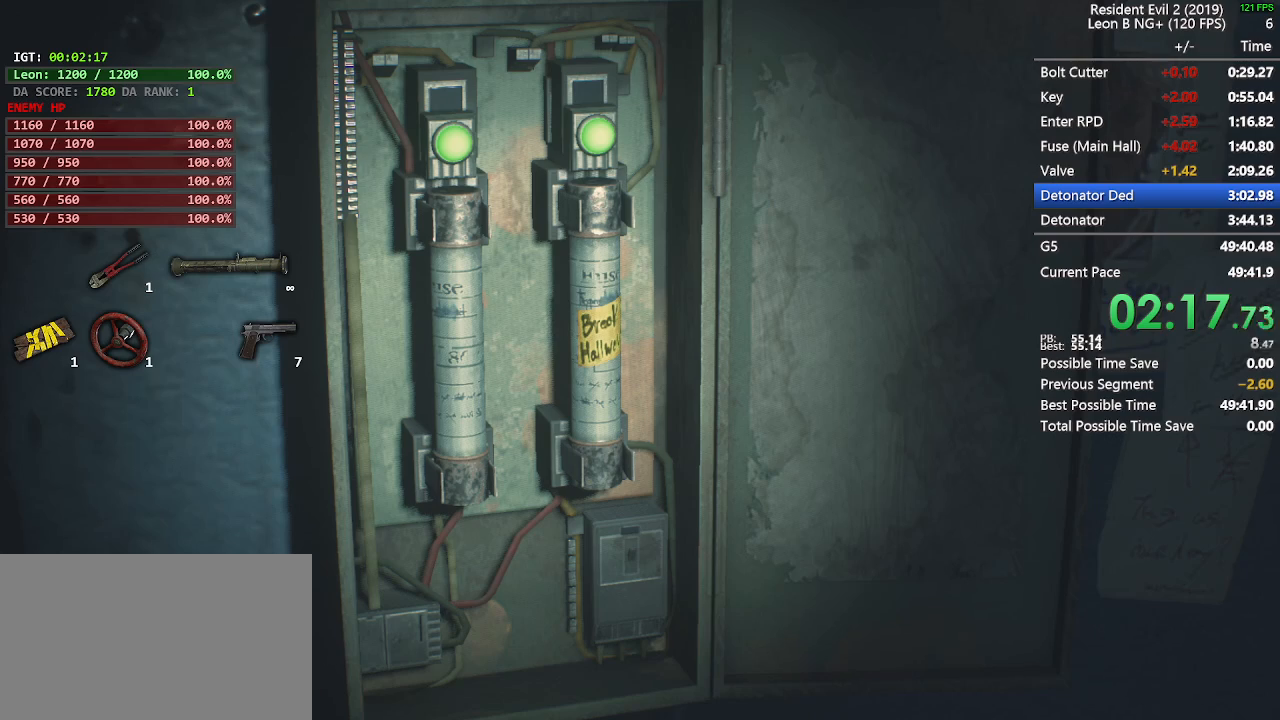
Gameplay with keyboard and mouse; each line is a JSON object with the keys and mouse buttons held at the frame after it. "events" lists presses ("down") and releases ("up") of "1", "2", "3", "4", "5", "a", "alt", "c", "caps_lock", "ctrl", "d", "e", "f", "g", "q", "r", "s", "shift", "space", "t", "tab", "v", "w", "x", "z", "mouse_left", "mouse_wheel" and "mouse_right" between this image and that frame as [ms after this image, input, new state], when the widget could be followed in between. "mouse_left", "mouse_wheel", "mouse_right" = the "left", "wheel", "right" buttons of the "mouse" list. No other keys are recorded. "wheel" means that the mouse wheel is clicked or scrolled. Not read: mouse_move.
{"keys": ["shift", "w"], "mouse": [], "events": []}
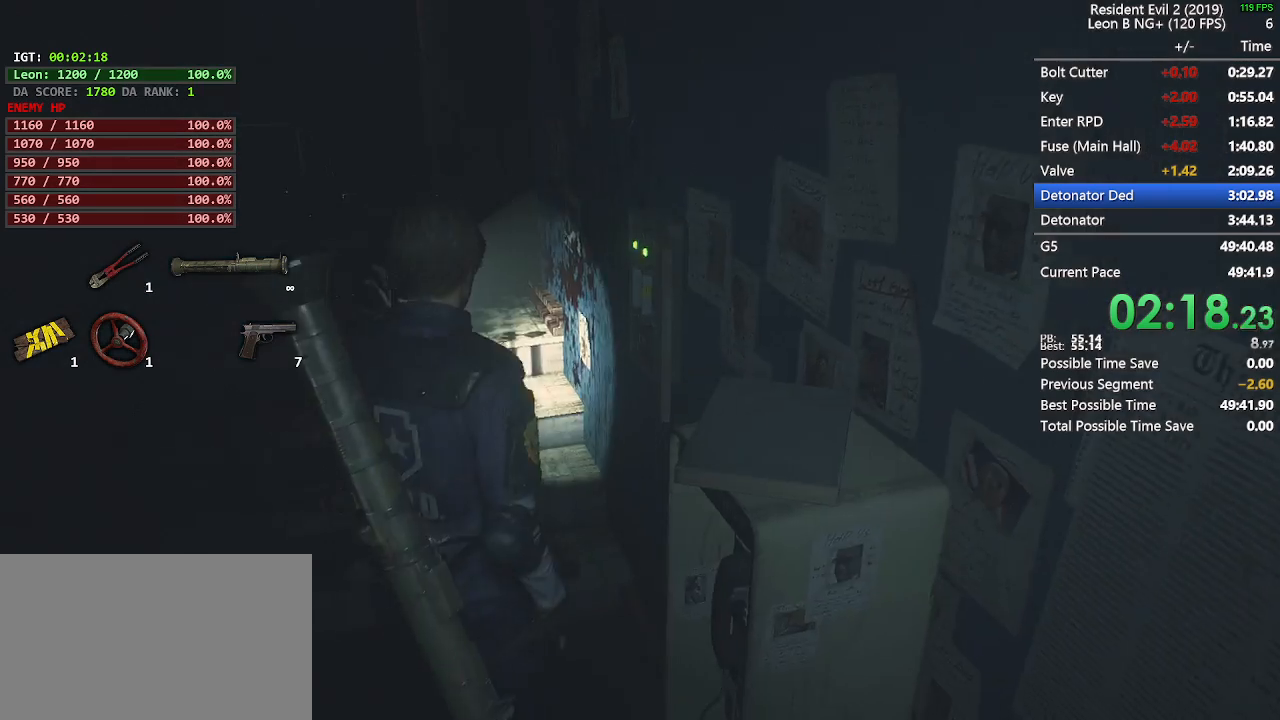
{"keys": ["shift", "w"], "mouse": [], "events": []}
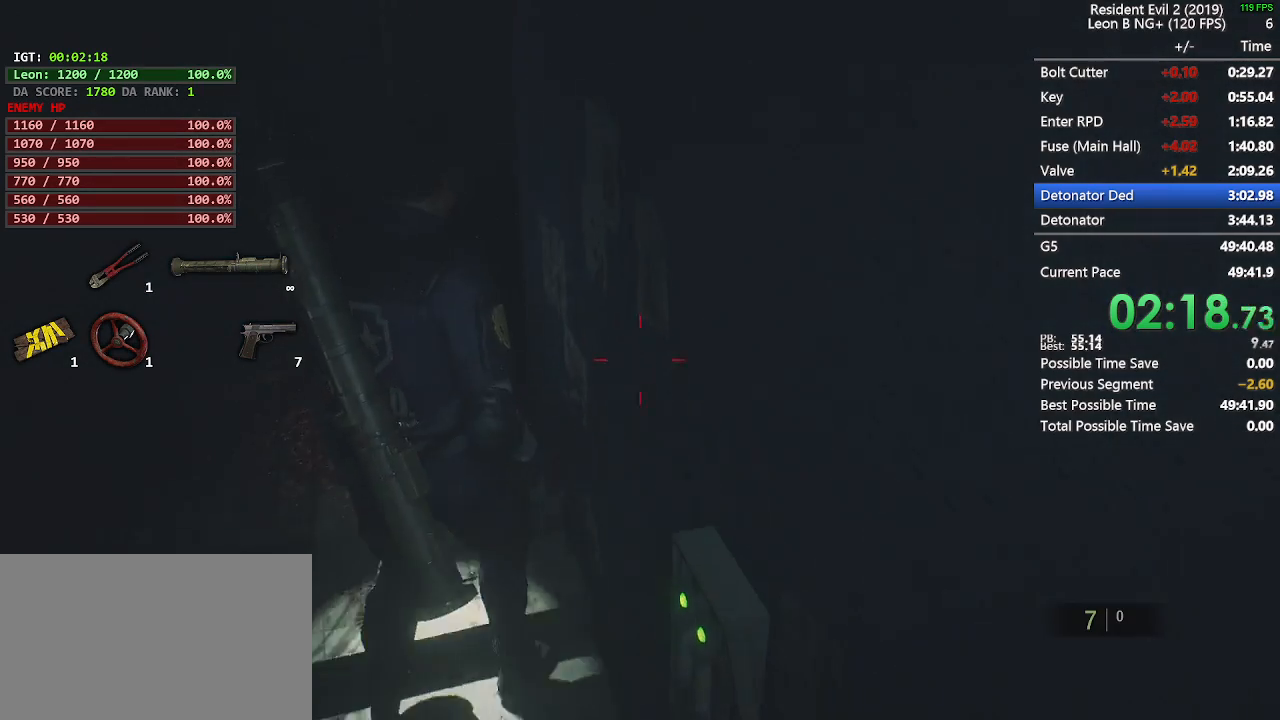
{"keys": ["a", "shift", "w"], "mouse": [], "events": [[417, "a", "down"]]}
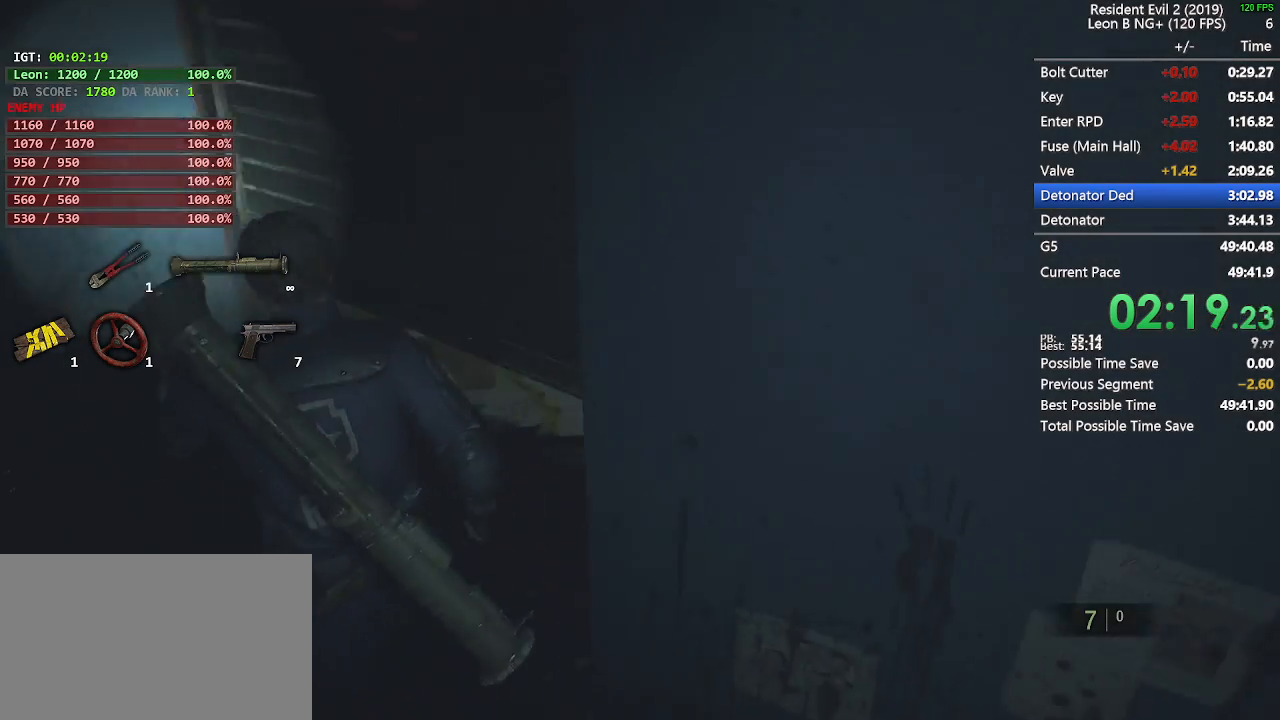
{"keys": [], "mouse": [], "events": [[283, "shift", "up"], [383, "a", "up"], [483, "w", "up"]]}
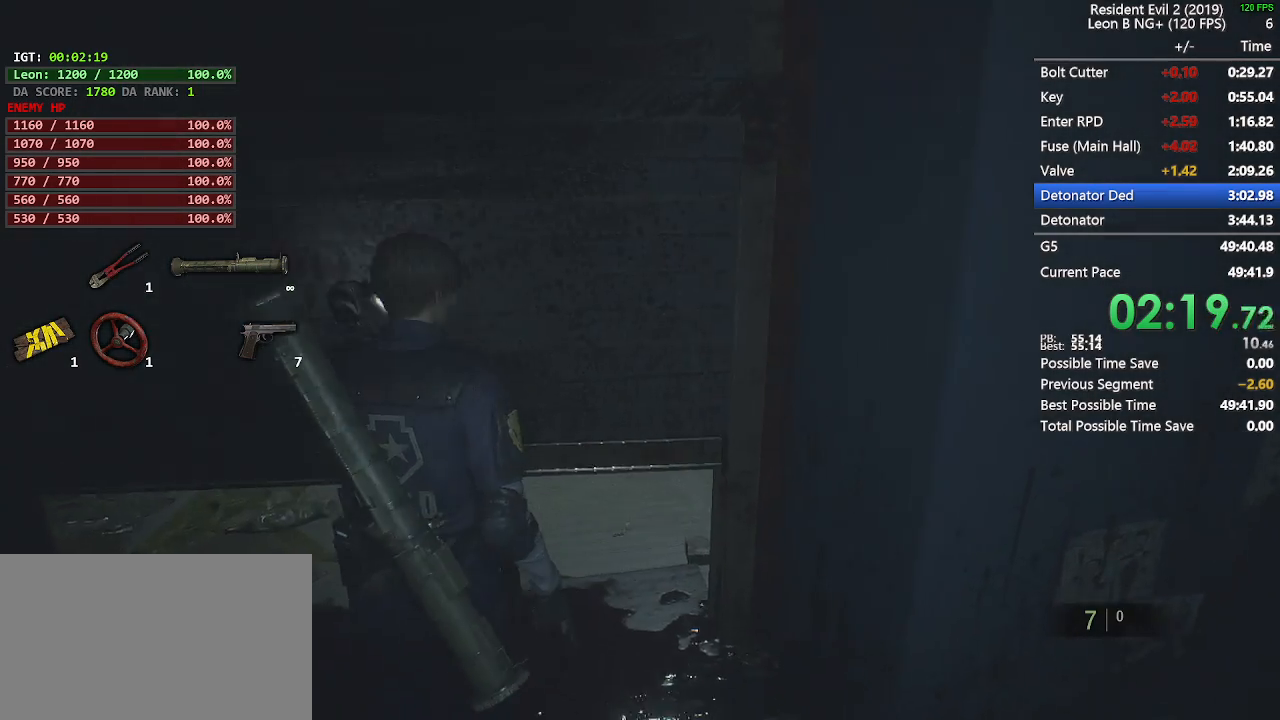
{"keys": [], "mouse": [], "events": []}
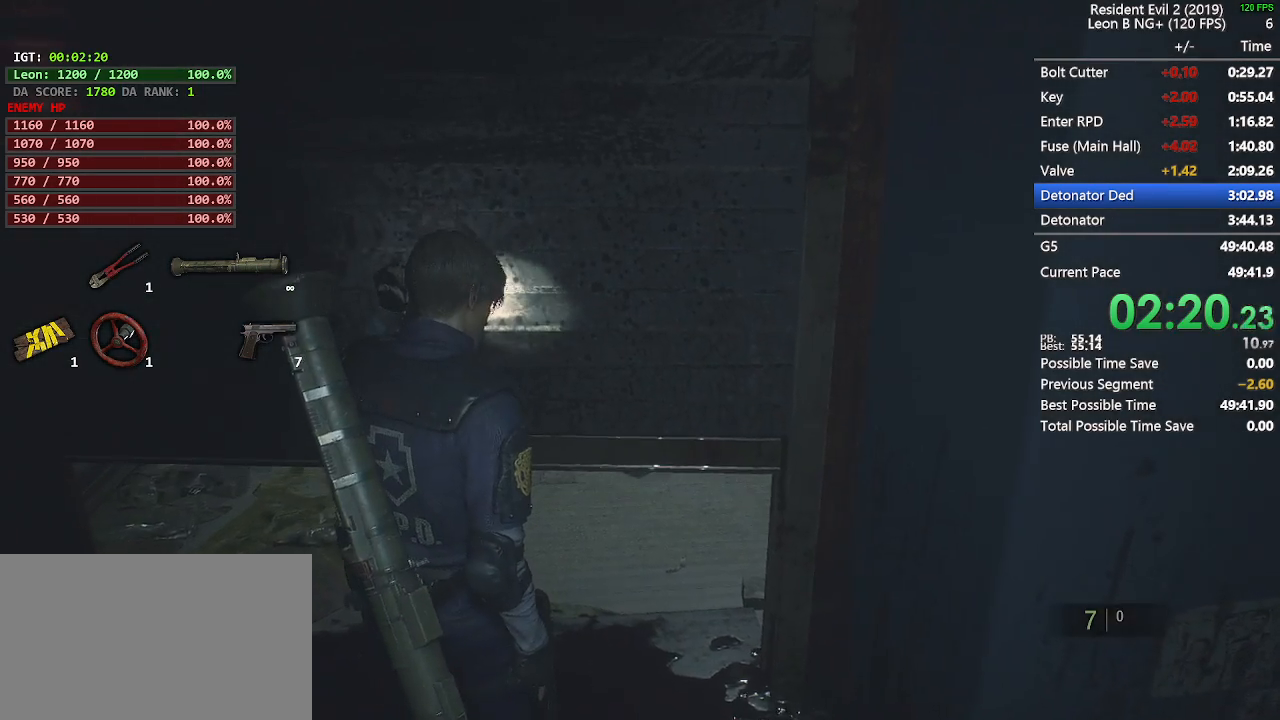
{"keys": [], "mouse": [], "events": []}
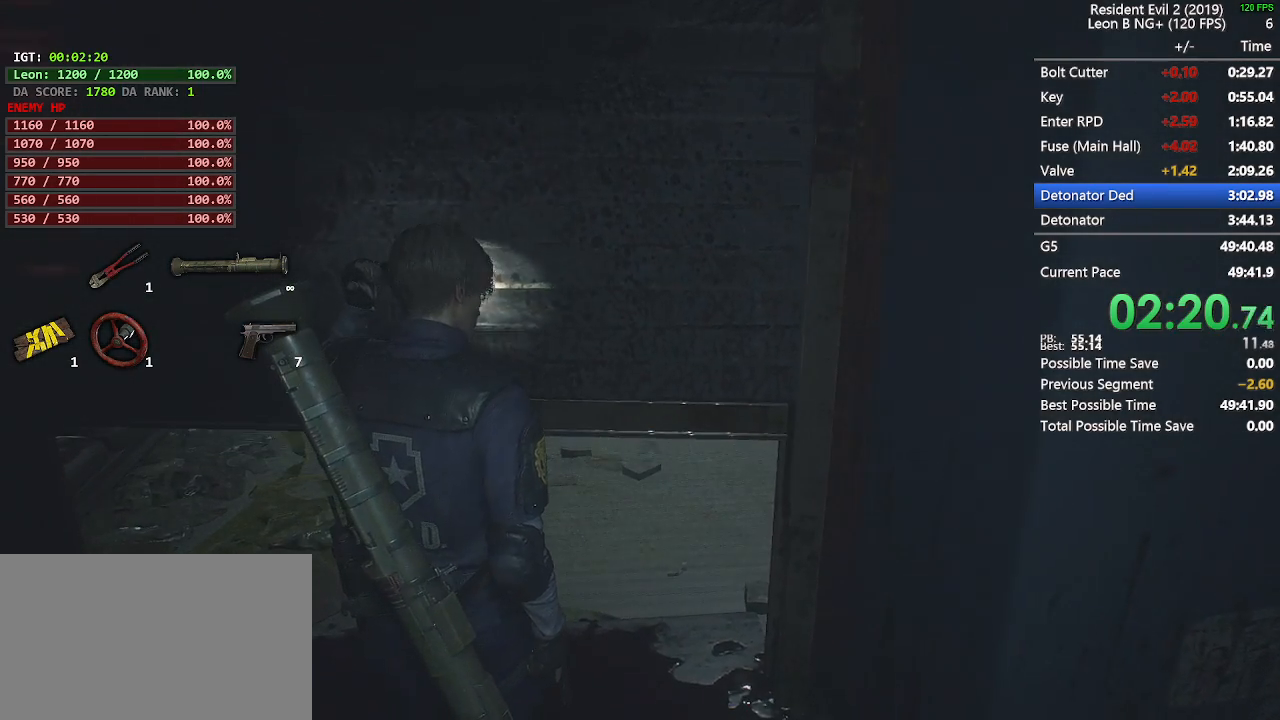
{"keys": [], "mouse": [], "events": []}
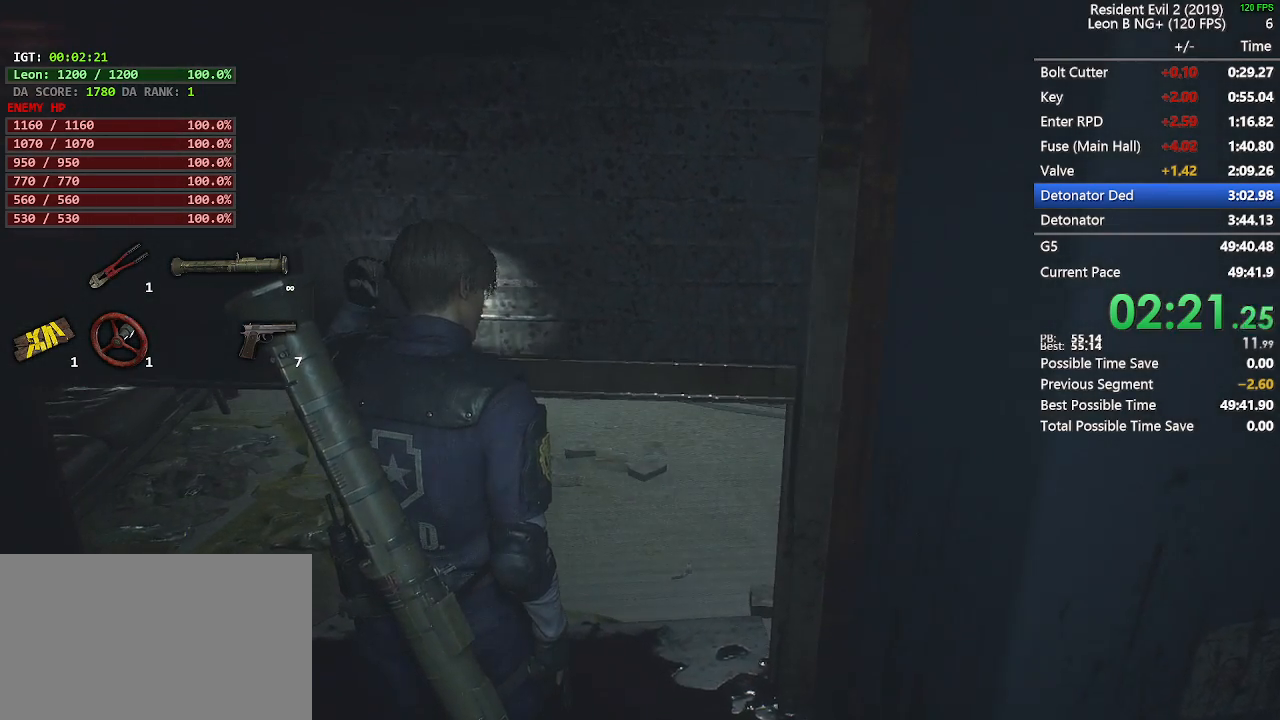
{"keys": [], "mouse": [], "events": []}
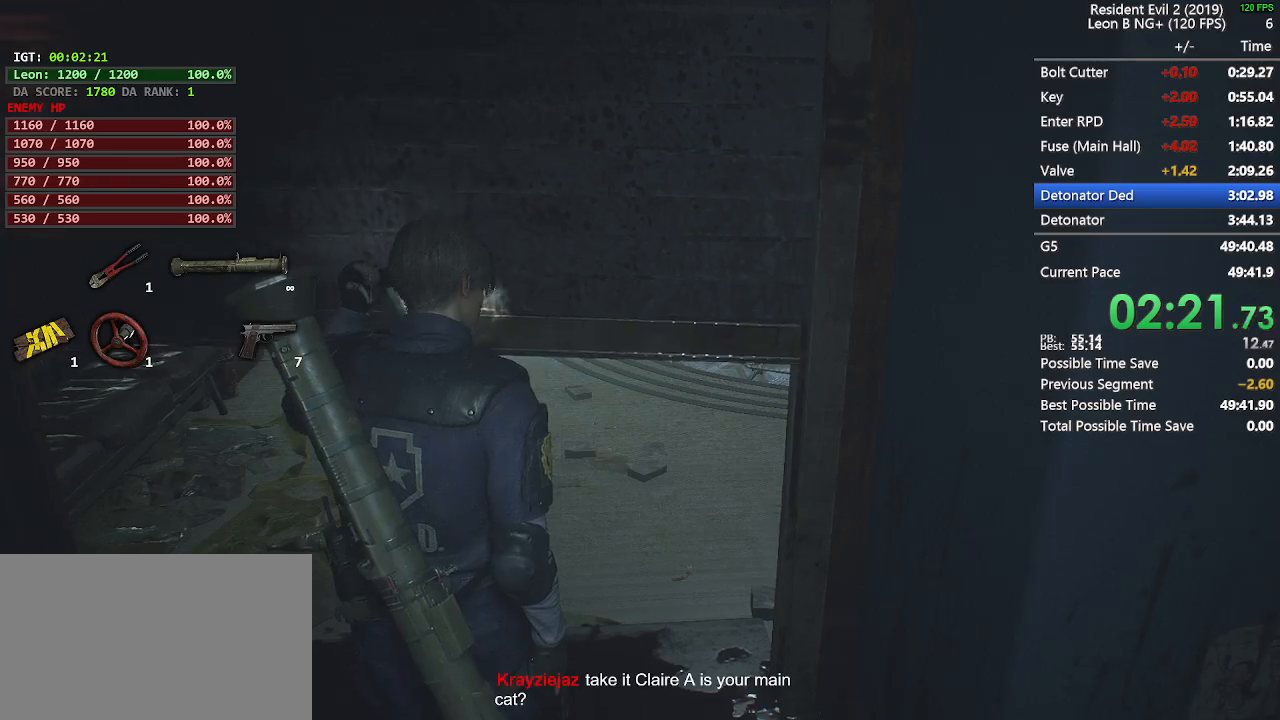
{"keys": [], "mouse": [], "events": [[233, "a", "down"], [467, "a", "up"]]}
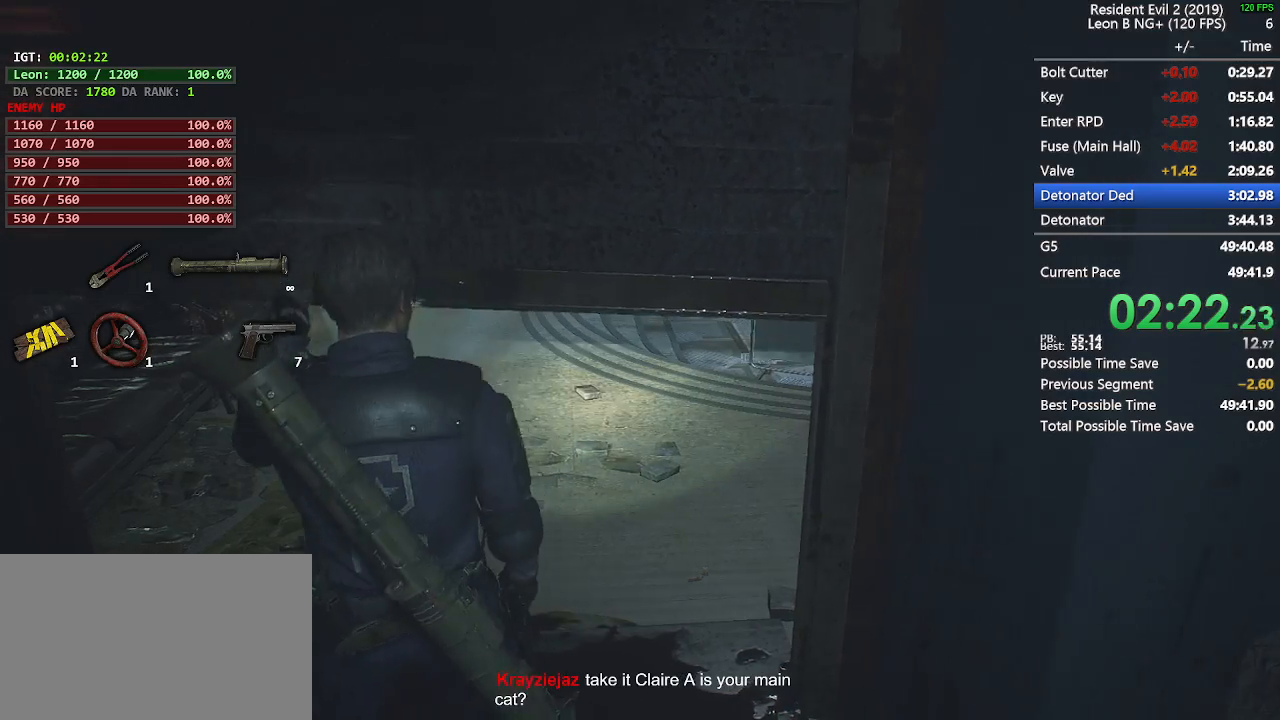
{"keys": [], "mouse": [], "events": []}
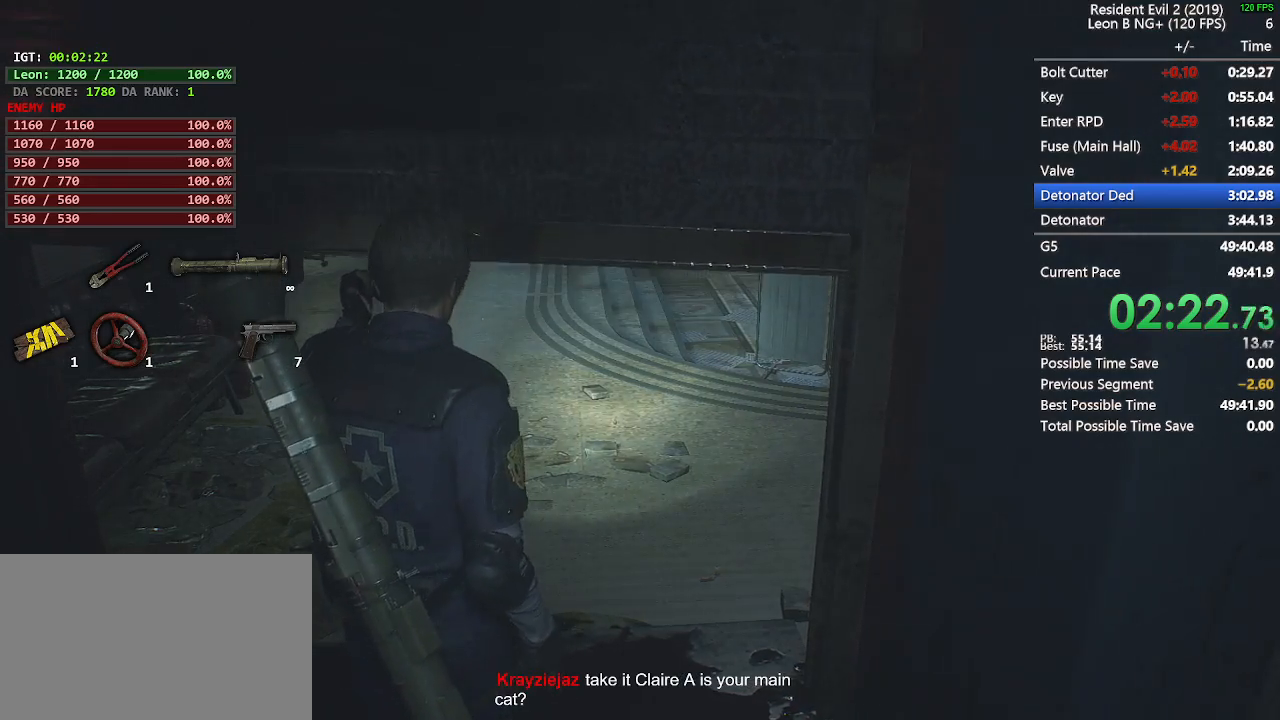
{"keys": [], "mouse": [], "events": []}
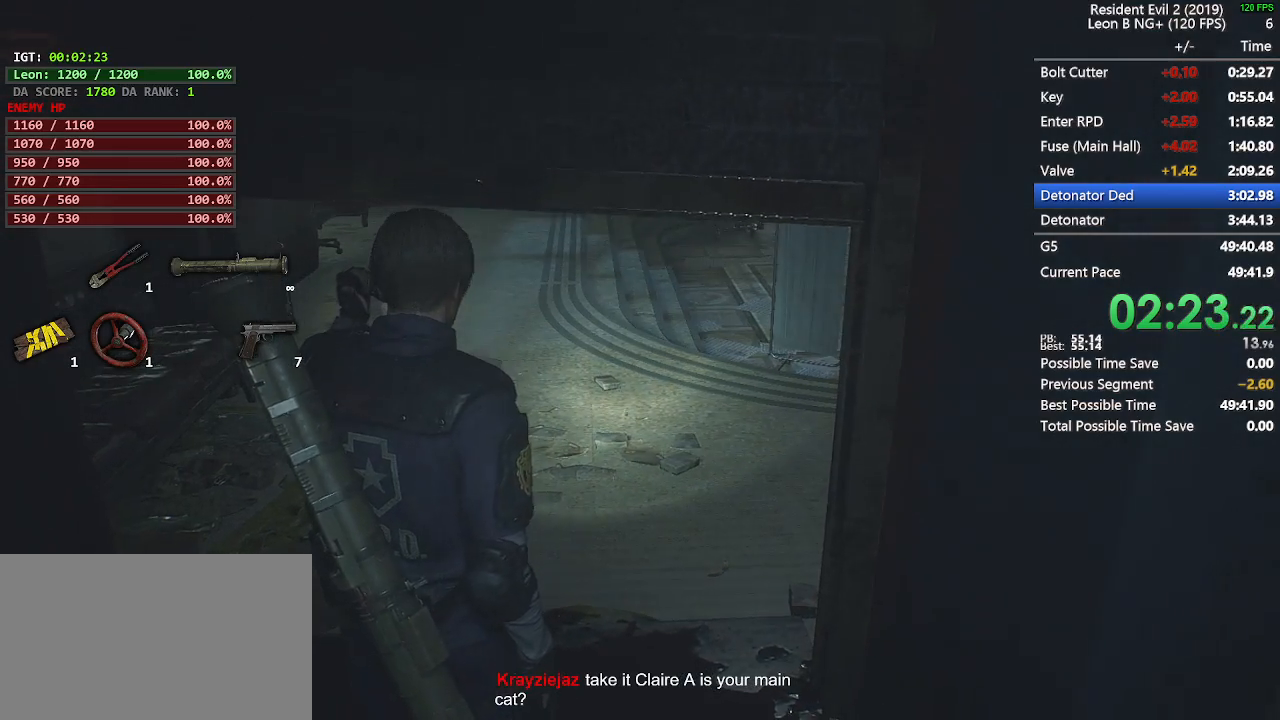
{"keys": ["shift", "w"], "mouse": [], "events": [[367, "w", "down"], [417, "shift", "down"]]}
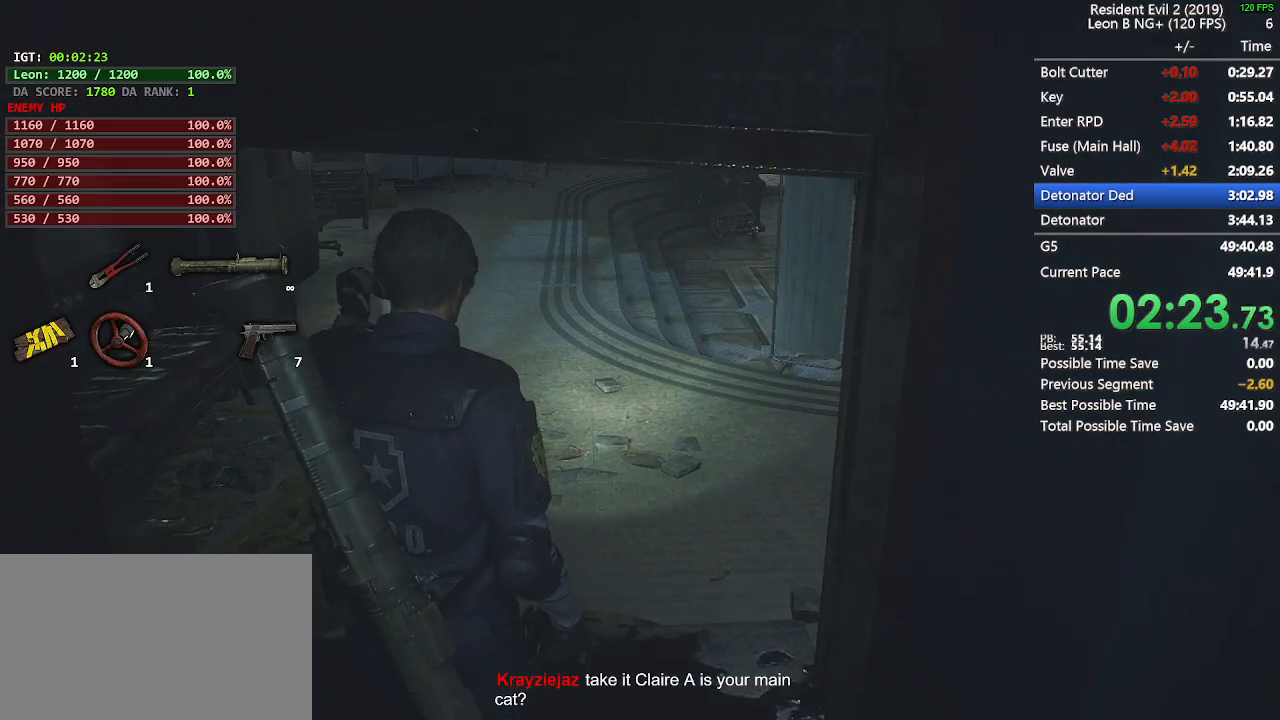
{"keys": ["shift", "w"], "mouse": [], "events": []}
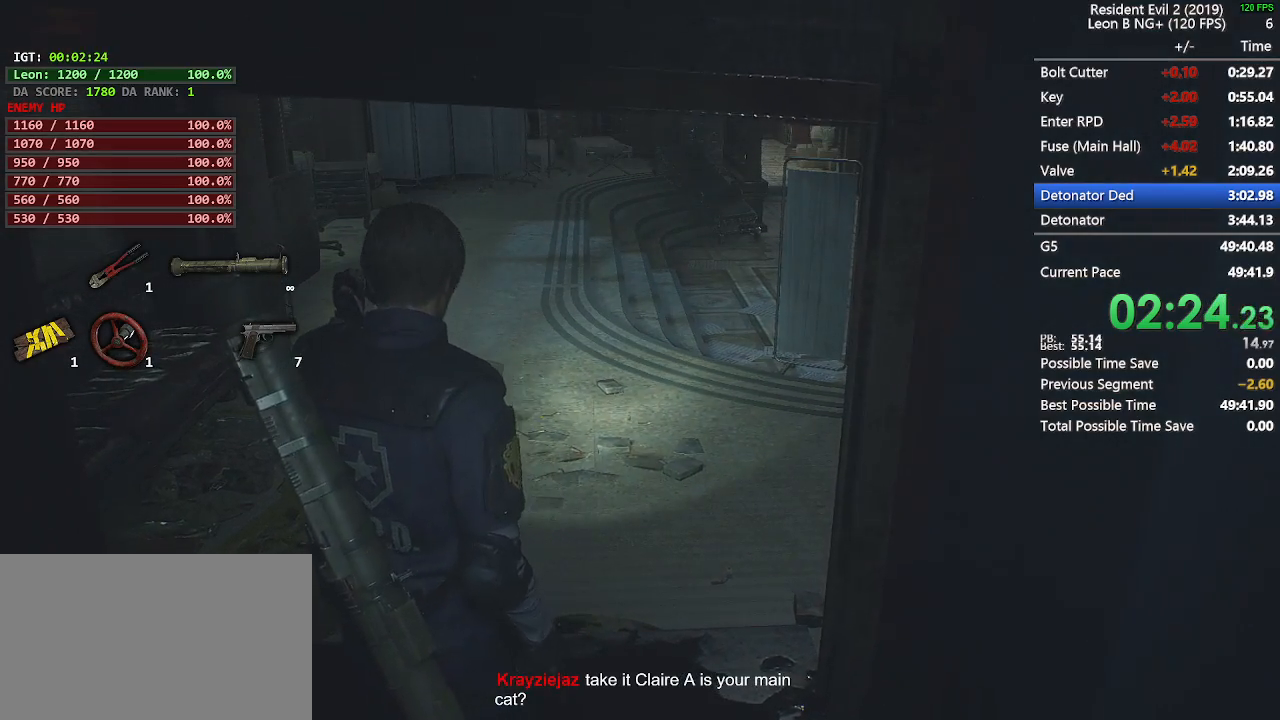
{"keys": ["shift", "w"], "mouse": [], "events": []}
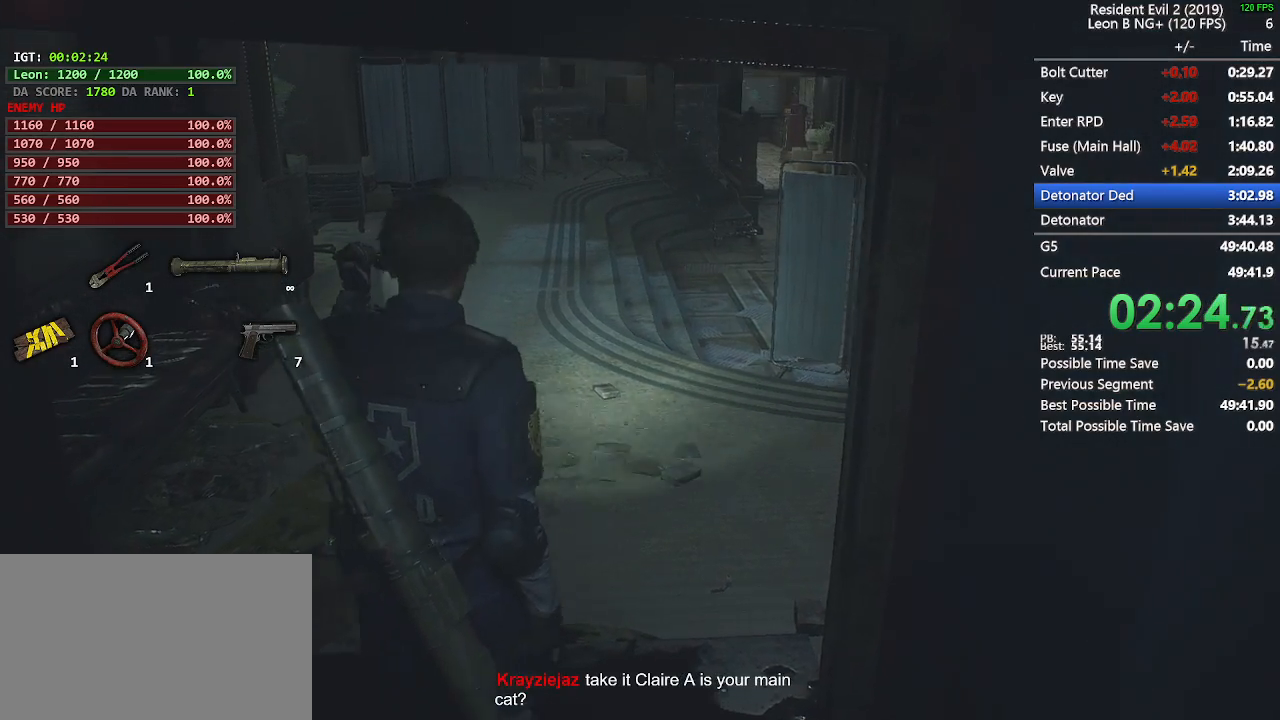
{"keys": ["shift", "w"], "mouse": [], "events": []}
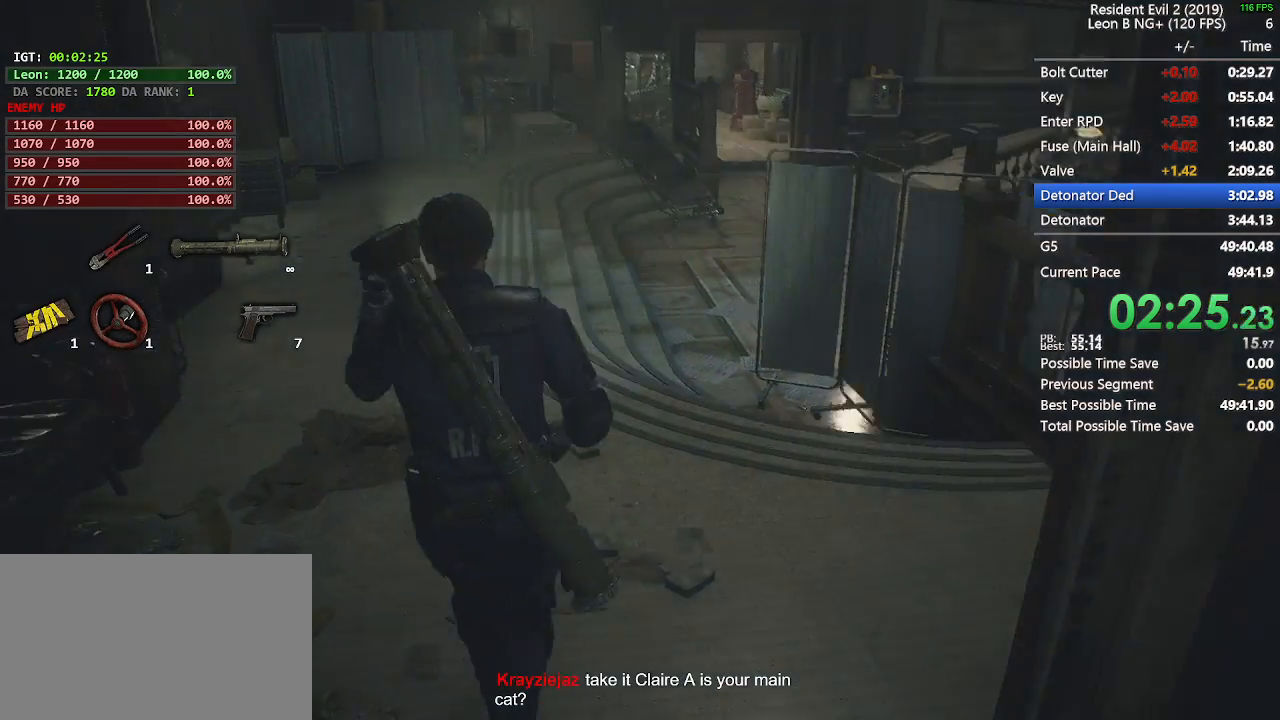
{"keys": ["shift", "w"], "mouse": [], "events": []}
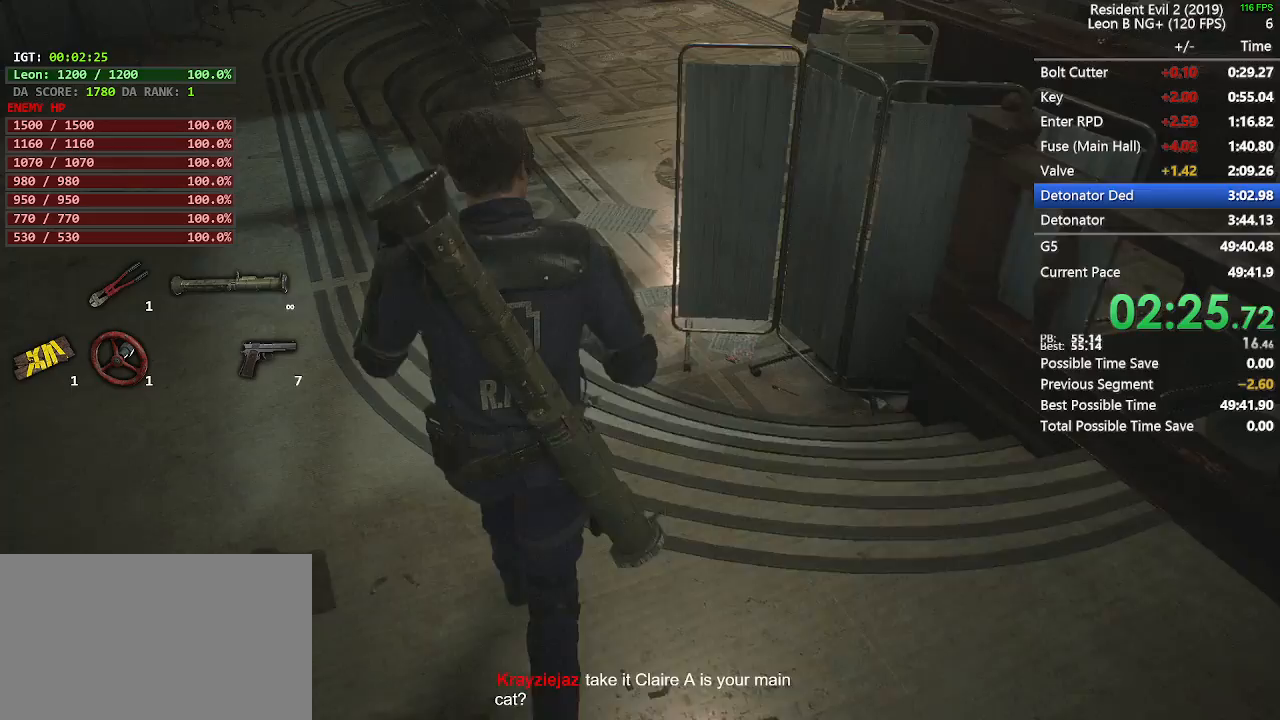
{"keys": ["shift", "w"], "mouse": [], "events": []}
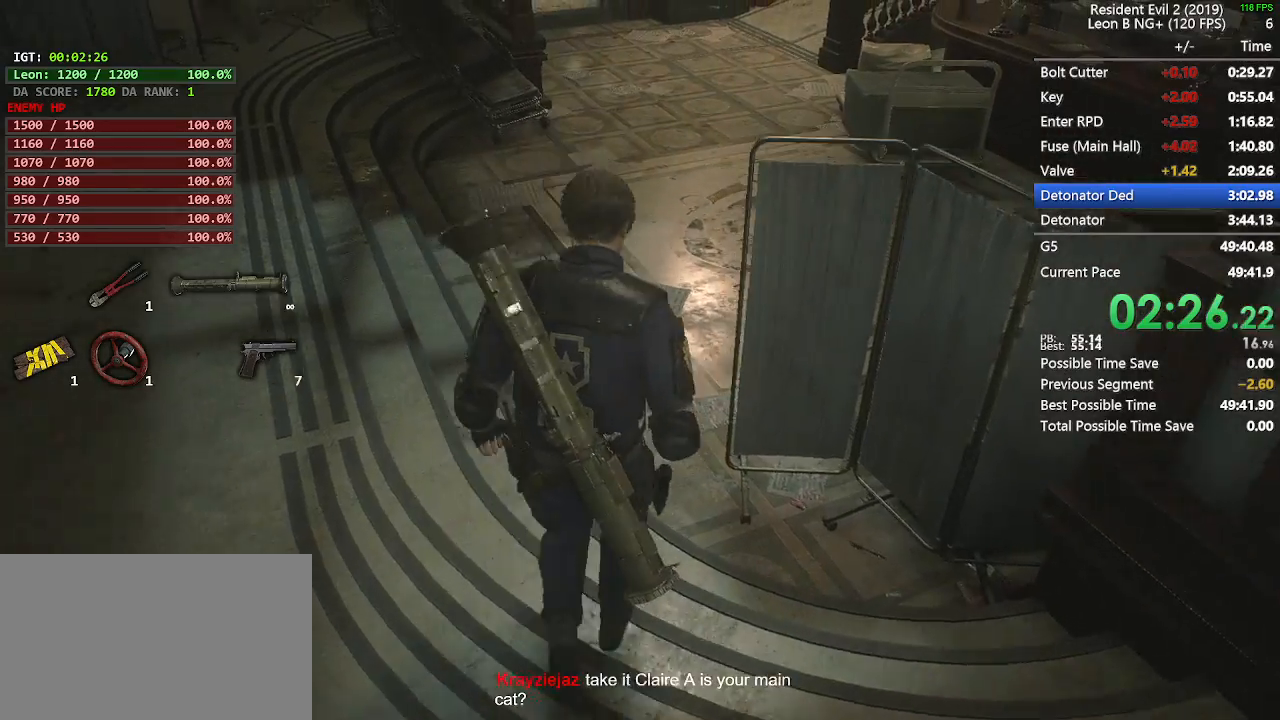
{"keys": ["shift", "w"], "mouse": [], "events": []}
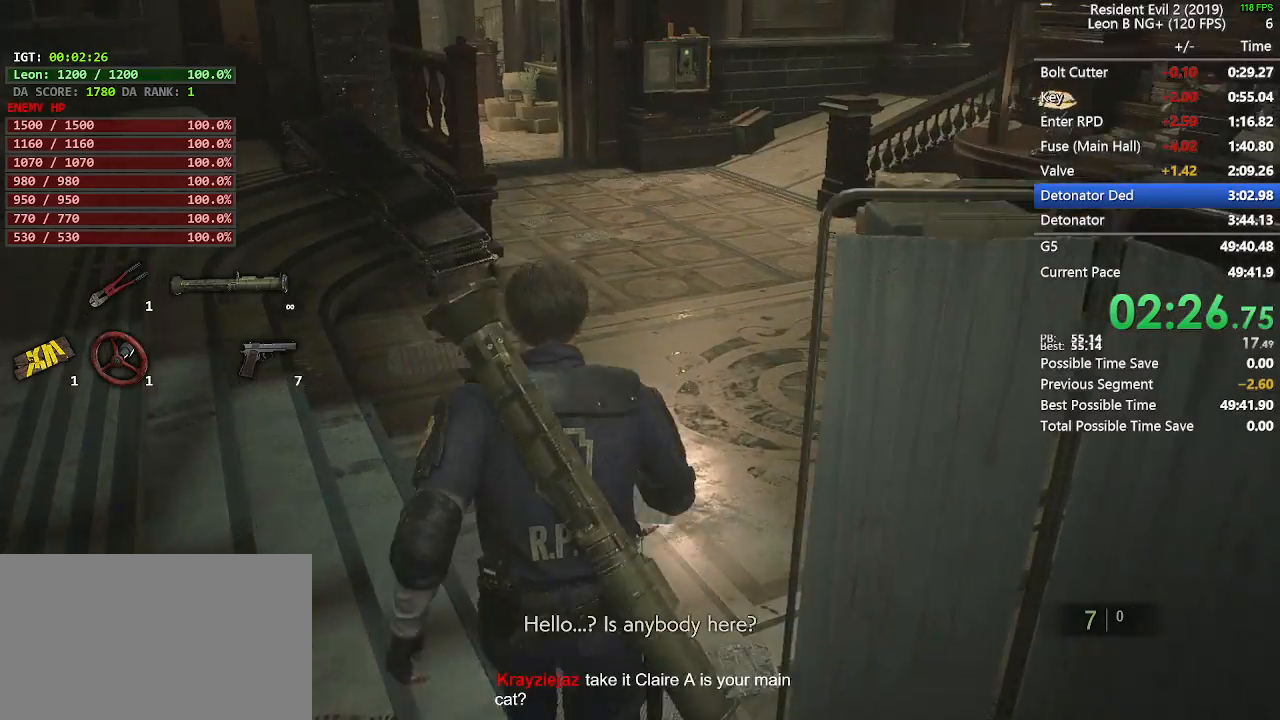
{"keys": ["shift", "w"], "mouse": [], "events": []}